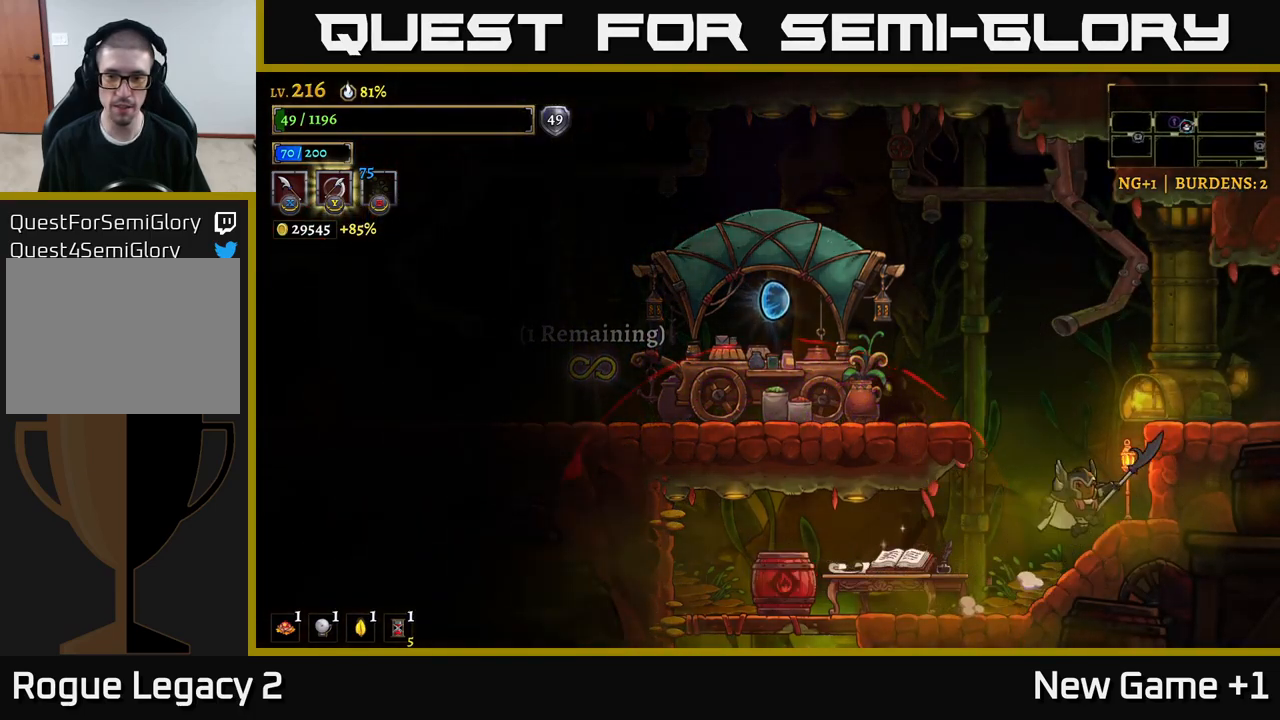
Gameplay with a controller (Xbox layout); each line is a JSON object with the inputs held at the frame after it. "events" lists button and stick changes between this image and that frame as [ms after this image, input, new state], when the widget could be followed in between.
{"buttons": [], "left_stick": "center", "right_stick": "center", "events": [[233, "left_stick", "left"], [333, "left_stick", "center"]]}
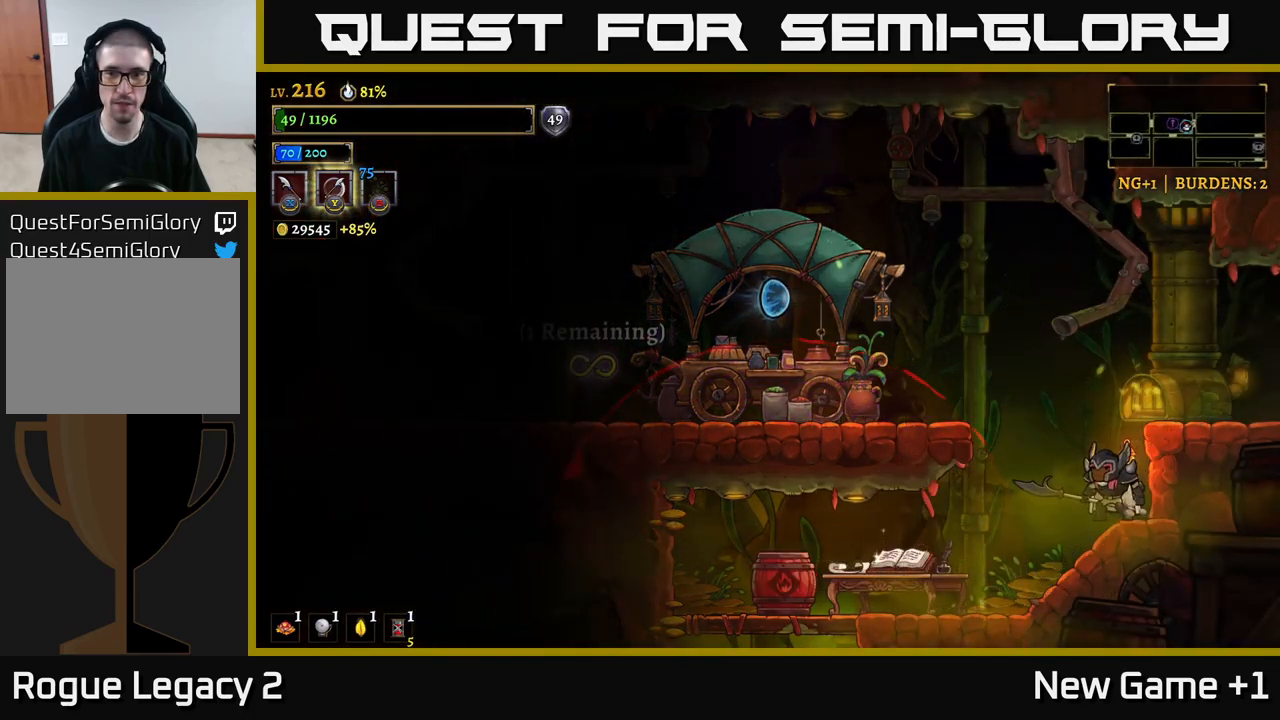
{"buttons": [], "left_stick": "center", "right_stick": "center", "events": []}
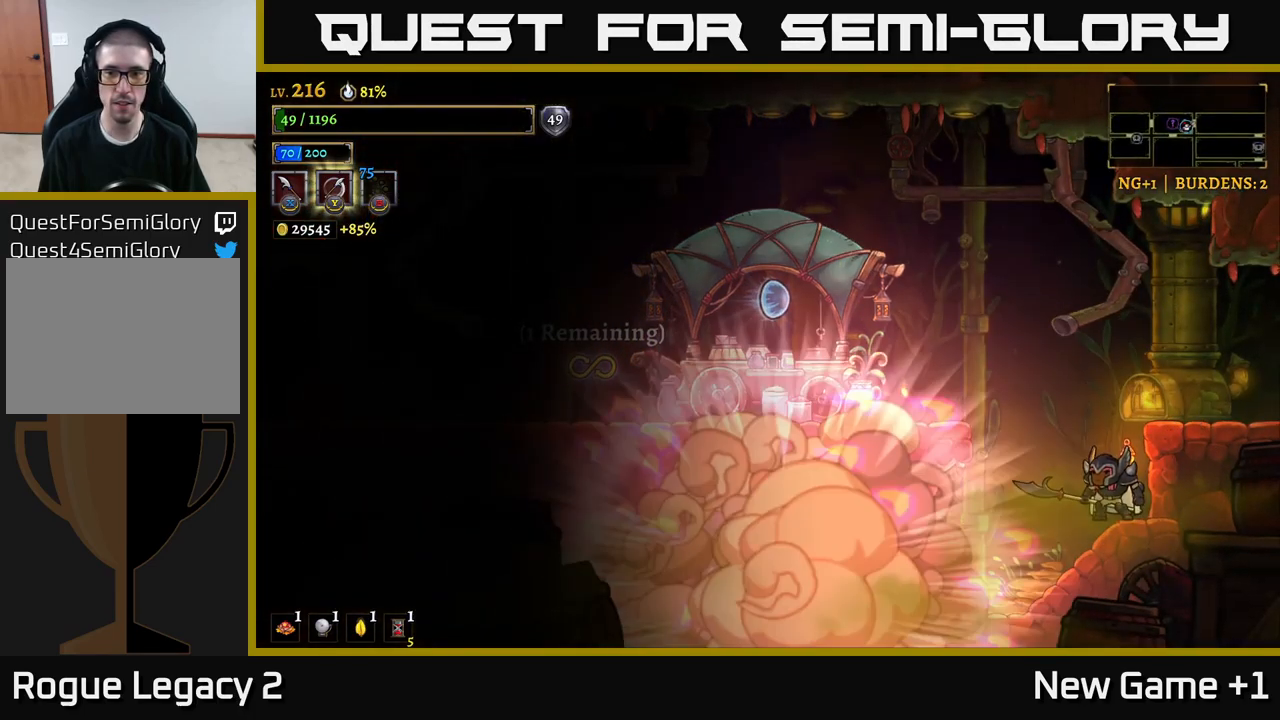
{"buttons": [], "left_stick": "center", "right_stick": "center", "events": []}
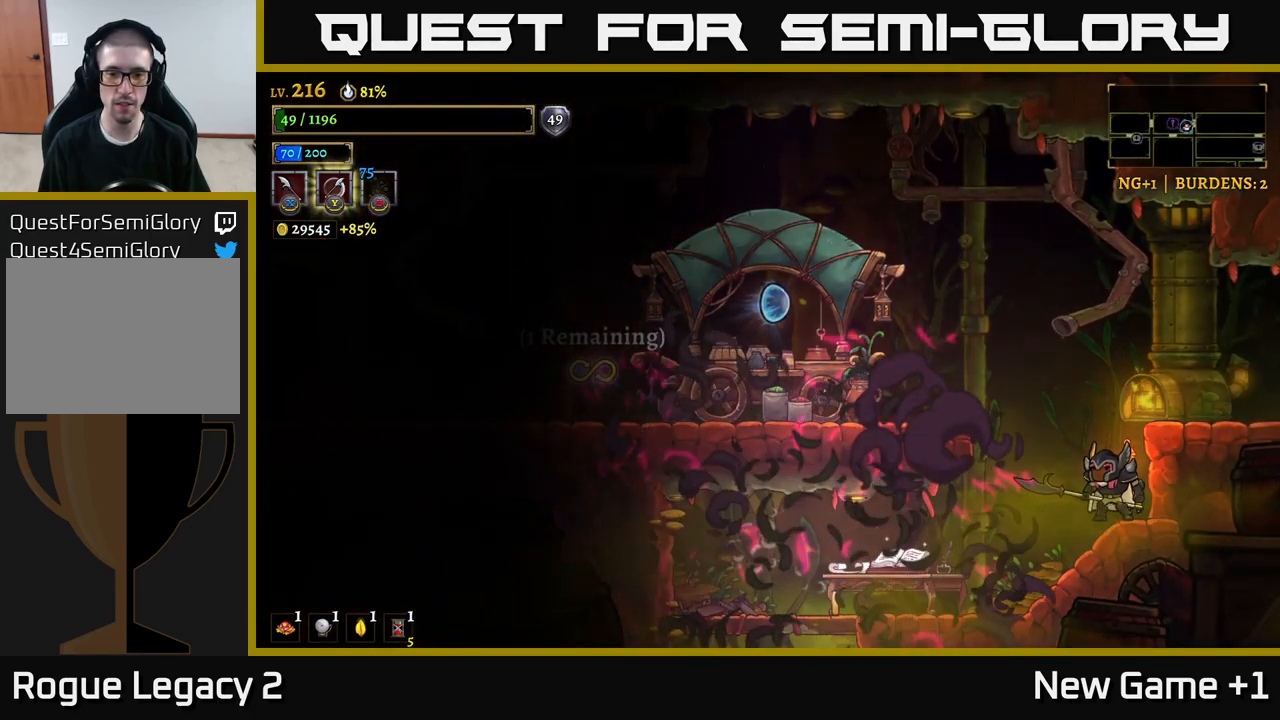
{"buttons": ["L2"], "left_stick": "left", "right_stick": "center", "events": [[83, "left_stick", "left"], [367, "L2", "down"]]}
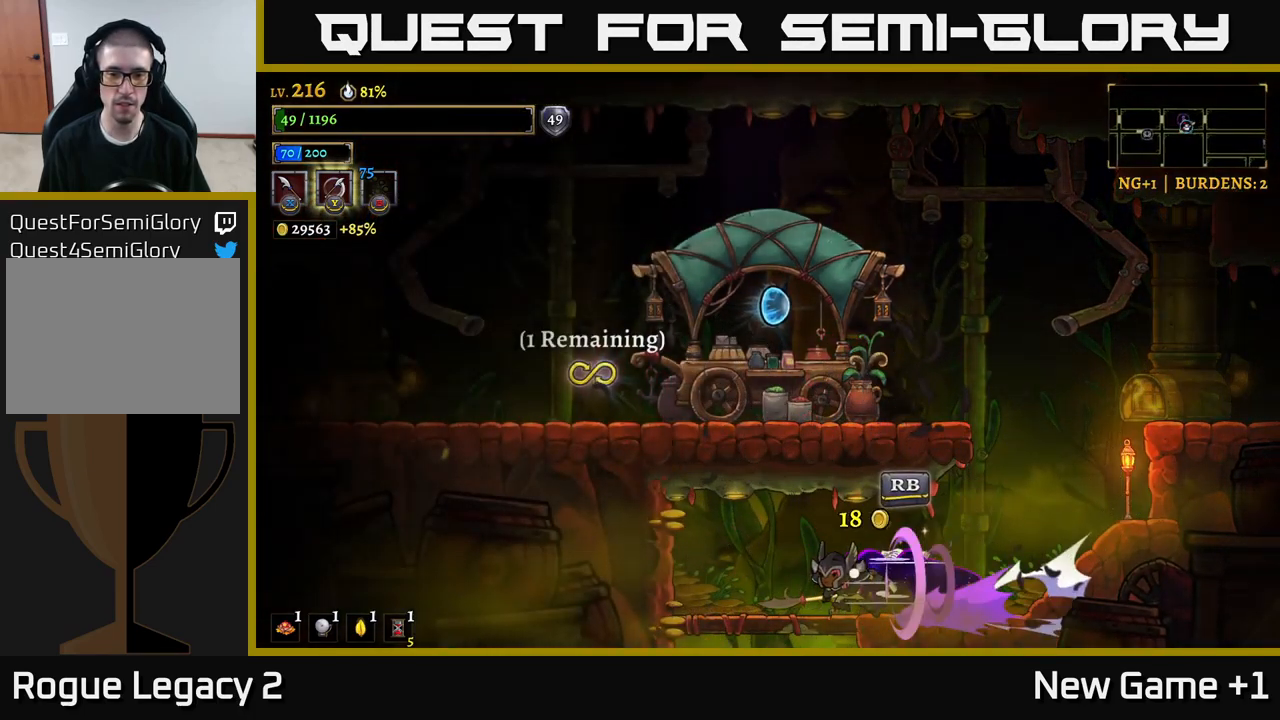
{"buttons": [], "left_stick": "down", "right_stick": "center", "events": [[17, "L2", "up"], [150, "left_stick", "down"], [217, "A", "down"], [350, "A", "up"]]}
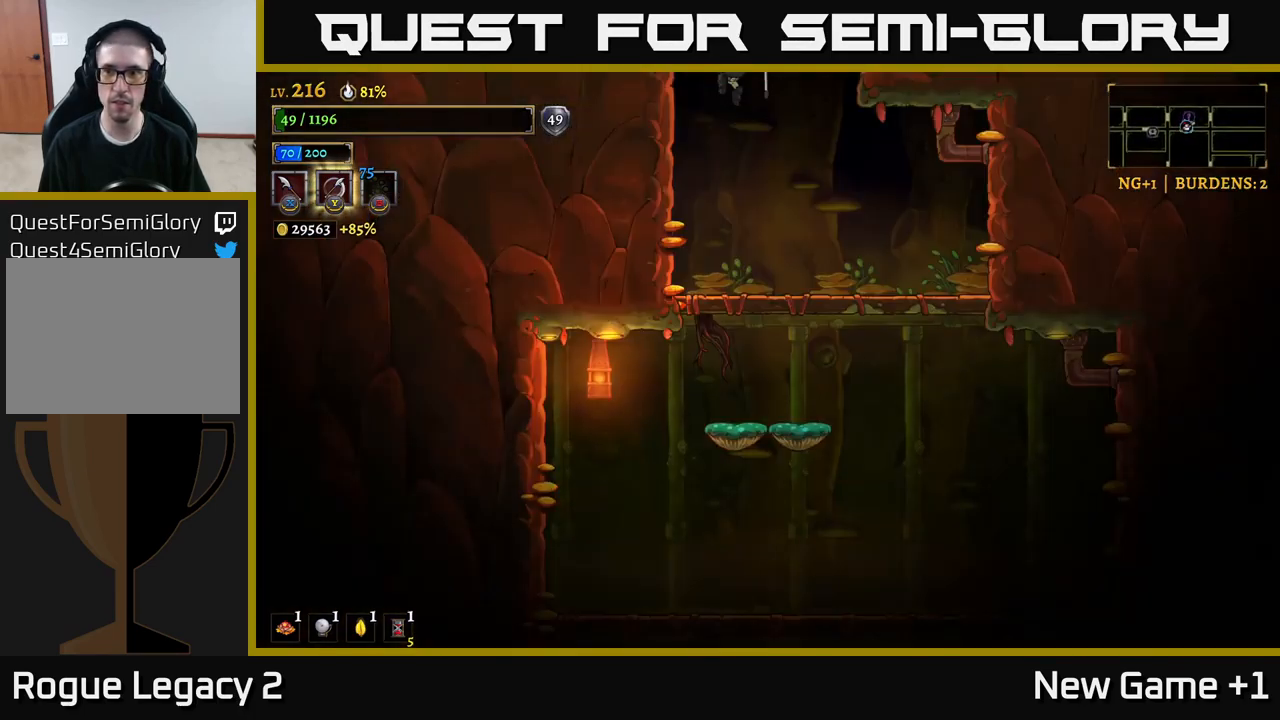
{"buttons": ["A"], "left_stick": "down", "right_stick": "center", "events": [[17, "left_stick", "center"], [450, "left_stick", "down"], [483, "A", "down"]]}
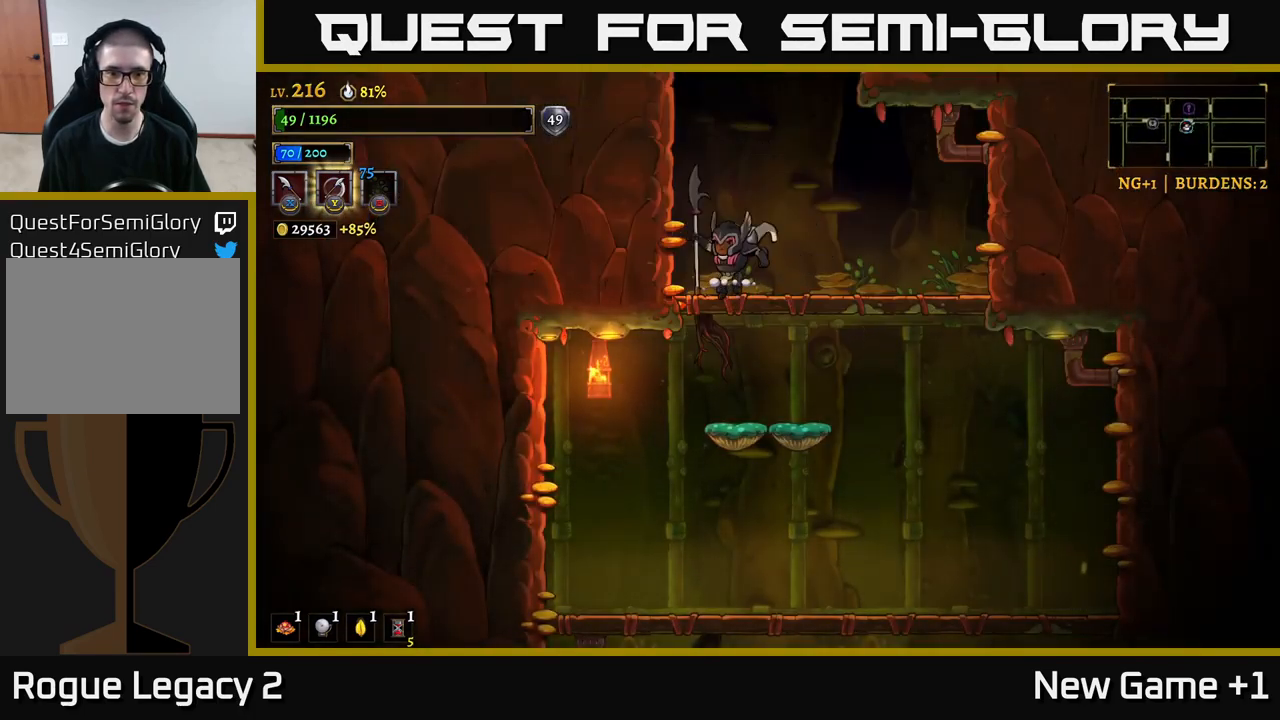
{"buttons": [], "left_stick": "down-left", "right_stick": "center", "events": [[83, "A", "up"], [150, "left_stick", "center"], [300, "left_stick", "down"], [400, "A", "down"], [467, "left_stick", "down-left"], [500, "A", "up"]]}
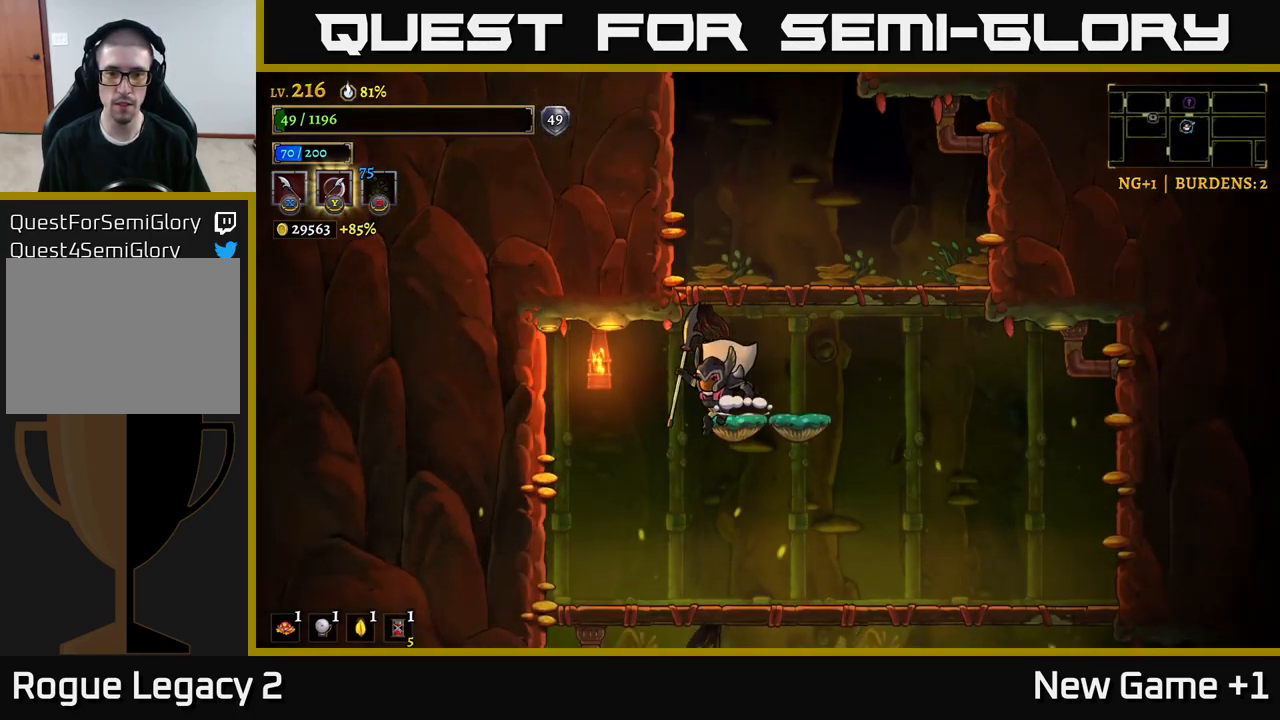
{"buttons": [], "left_stick": "down", "right_stick": "center", "events": [[149, "right_stick", "down"], [216, "left_stick", "center"], [349, "left_stick", "down"], [383, "right_stick", "center"]]}
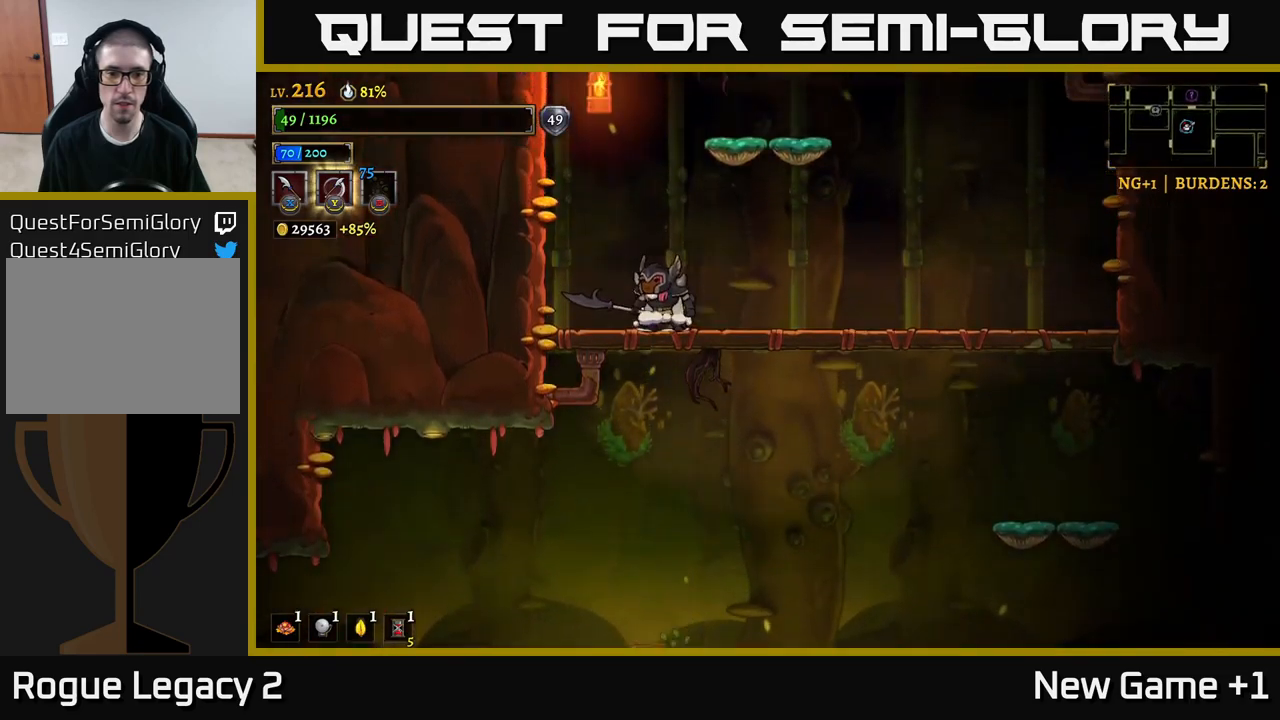
{"buttons": [], "left_stick": "down-left", "right_stick": "center", "events": [[33, "A", "down"], [133, "A", "up"], [133, "left_stick", "down-left"]]}
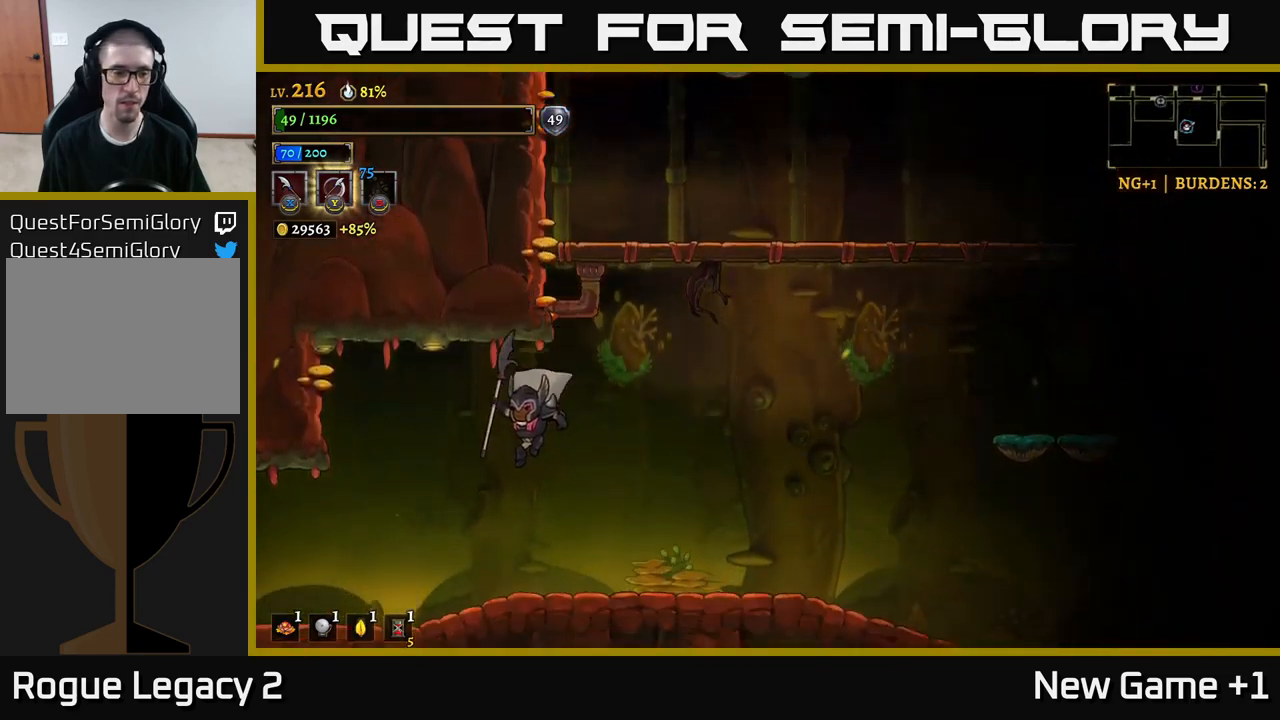
{"buttons": [], "left_stick": "center", "right_stick": "center", "events": [[150, "L2", "down"], [200, "left_stick", "left"], [300, "L2", "up"], [467, "left_stick", "center"]]}
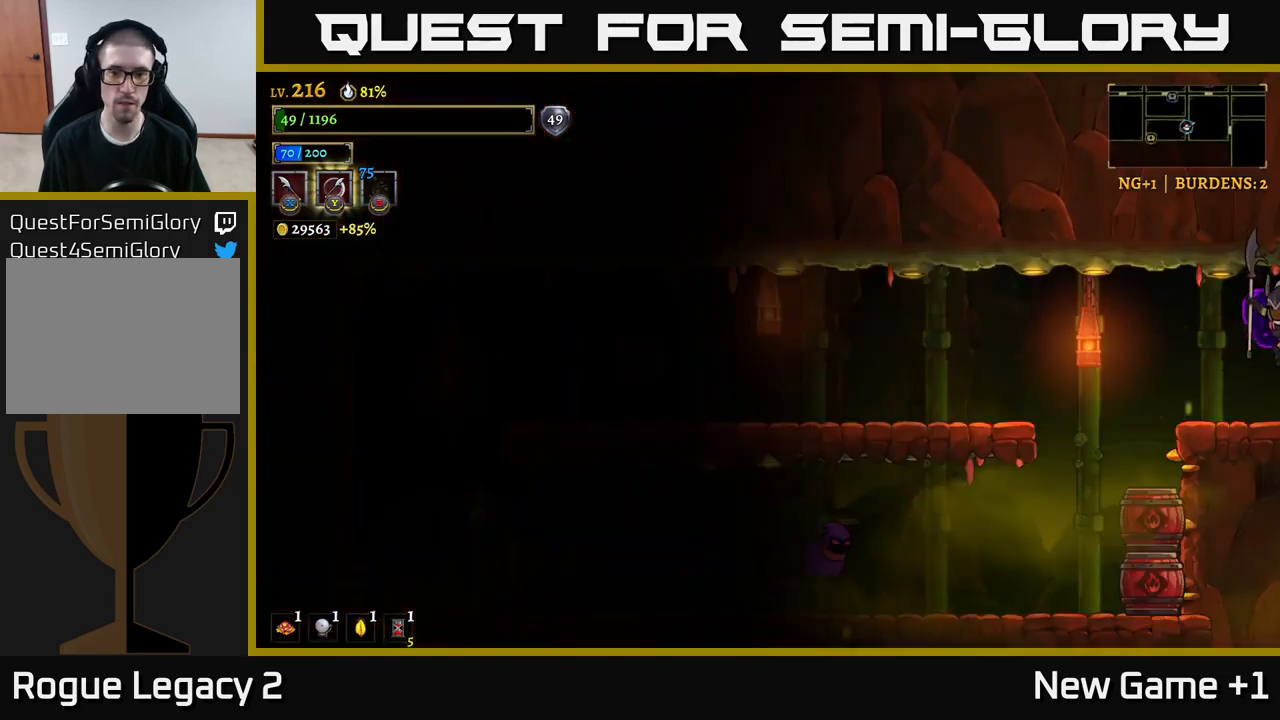
{"buttons": [], "left_stick": "left", "right_stick": "center", "events": [[167, "left_stick", "left"], [333, "left_stick", "center"], [417, "left_stick", "left"]]}
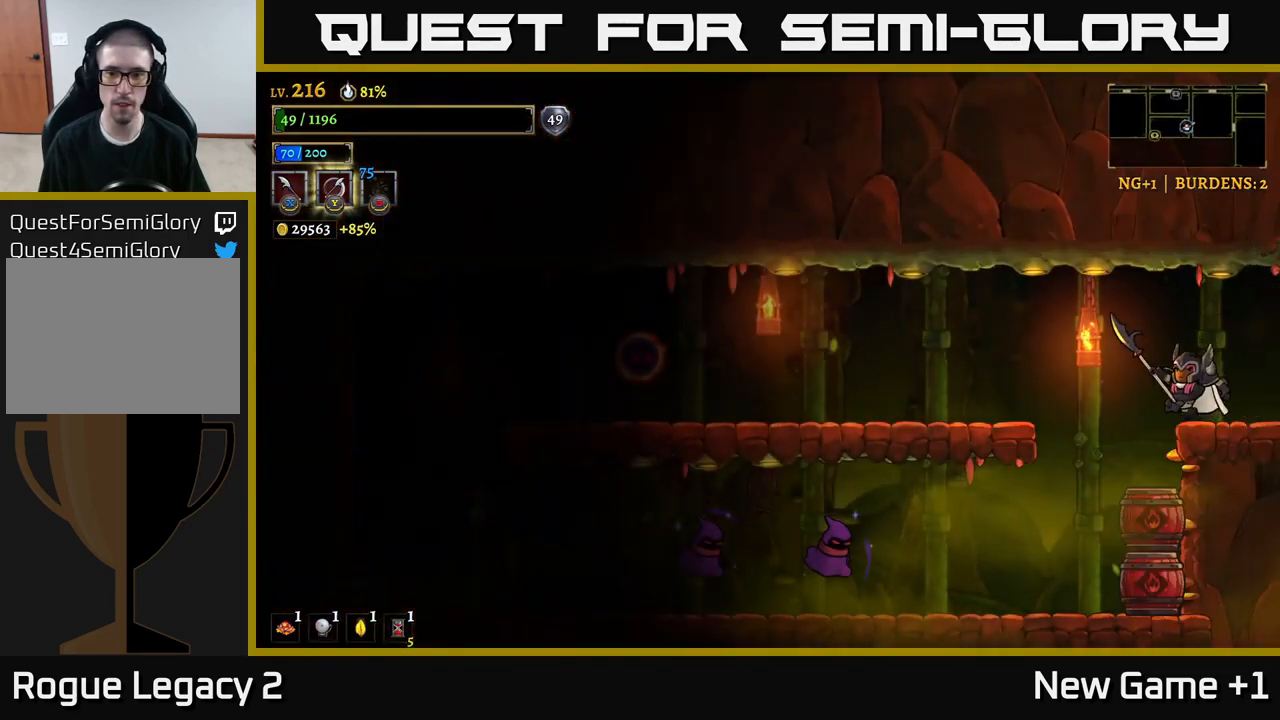
{"buttons": ["X"], "left_stick": "left", "right_stick": "center", "events": [[400, "X", "down"]]}
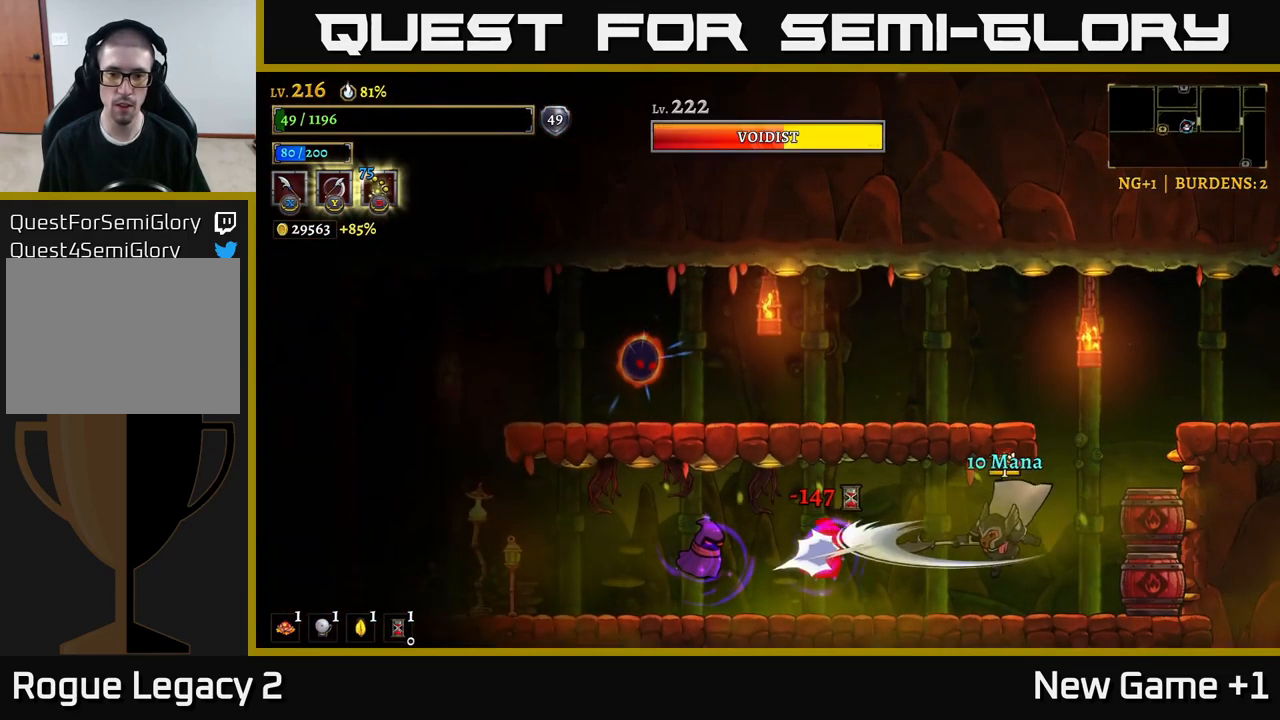
{"buttons": ["A"], "left_stick": "center", "right_stick": "center", "events": [[83, "left_stick", "center"], [100, "X", "up"], [133, "left_stick", "right"], [317, "left_stick", "center"], [333, "A", "down"]]}
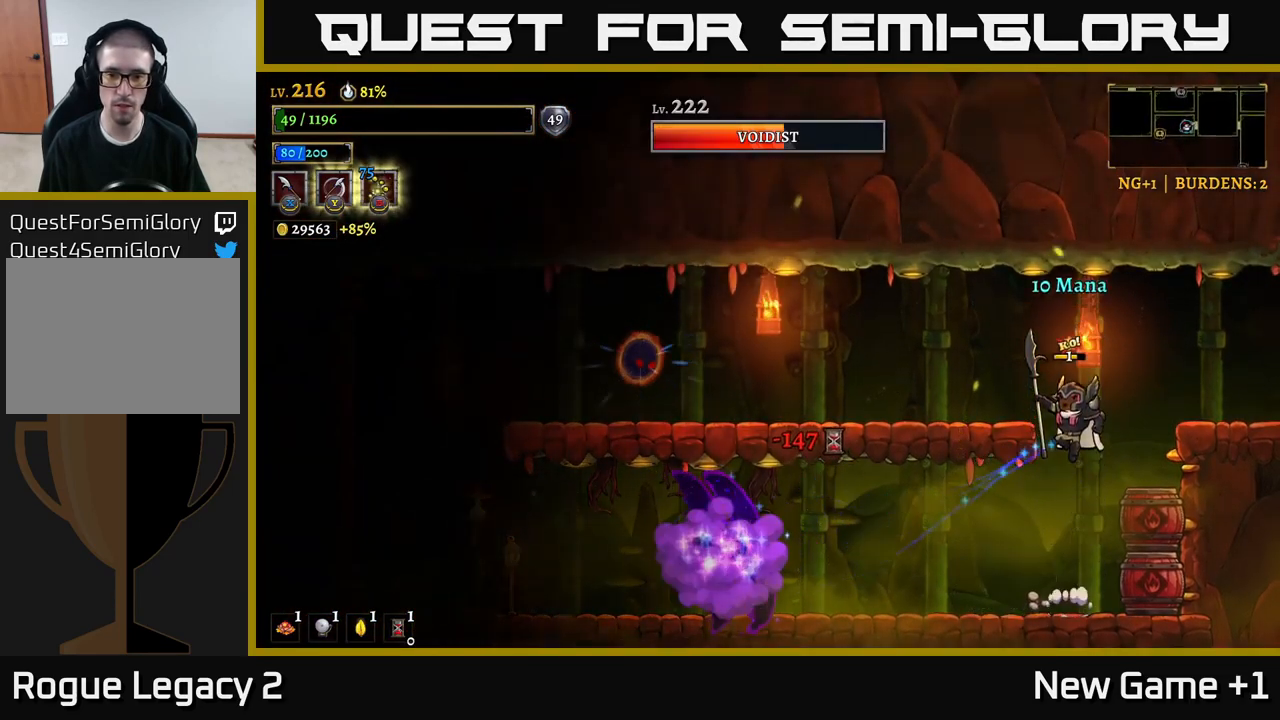
{"buttons": [], "left_stick": "center", "right_stick": "center", "events": [[67, "left_stick", "right"], [133, "A", "up"], [450, "left_stick", "center"]]}
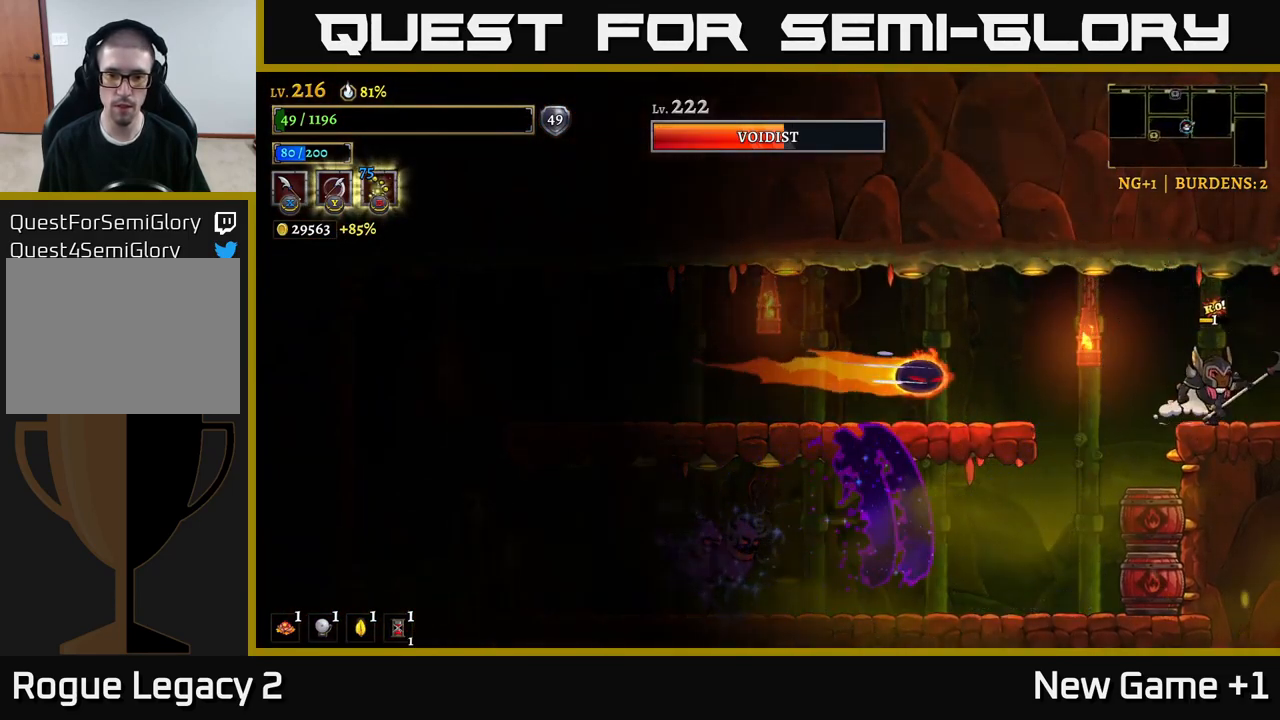
{"buttons": ["L2"], "left_stick": "left", "right_stick": "center", "events": [[67, "A", "down"], [100, "left_stick", "left"], [283, "L2", "down"], [300, "A", "up"]]}
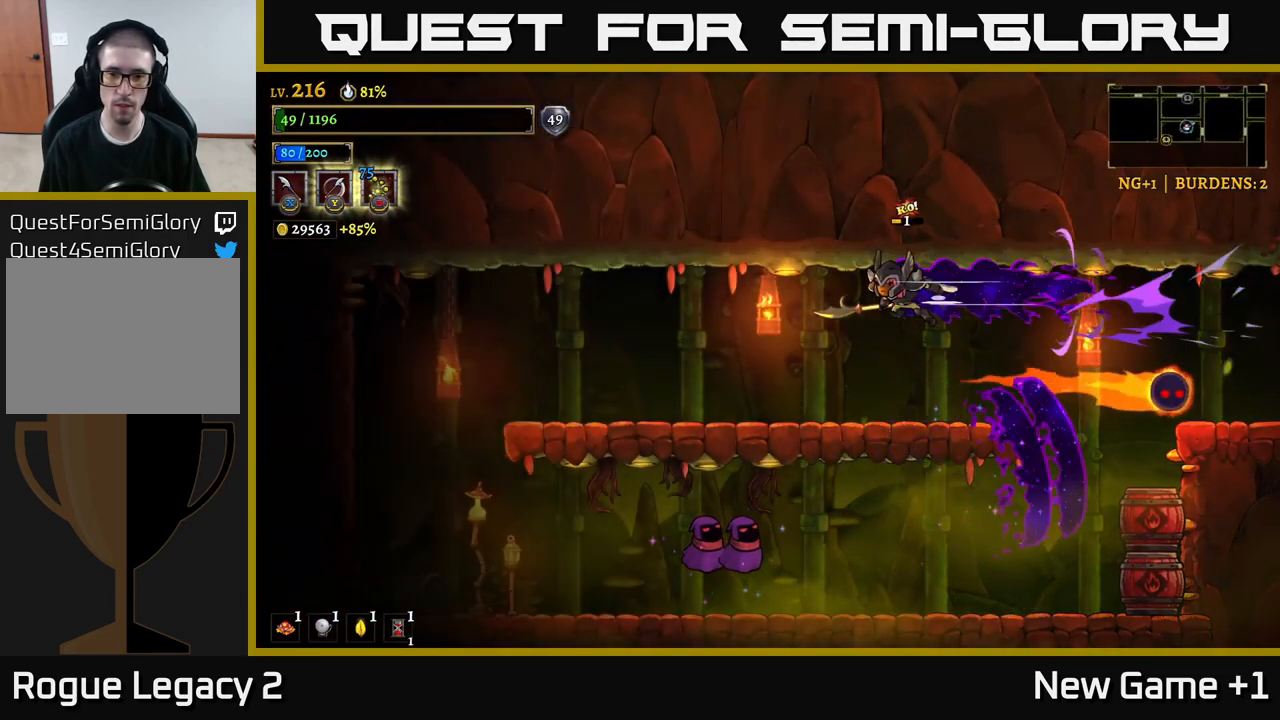
{"buttons": [], "left_stick": "right", "right_stick": "center", "events": [[217, "L2", "up"], [333, "left_stick", "right"]]}
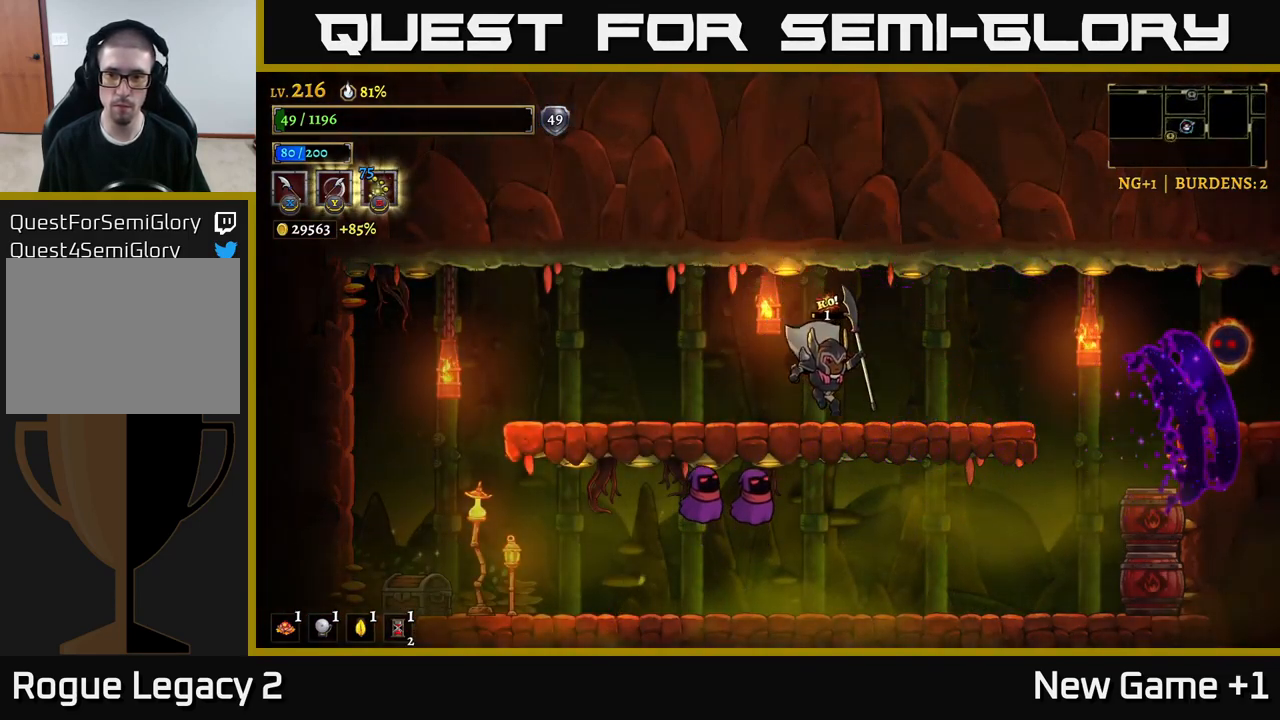
{"buttons": [], "left_stick": "right", "right_stick": "center", "events": [[217, "left_stick", "center"], [450, "left_stick", "right"]]}
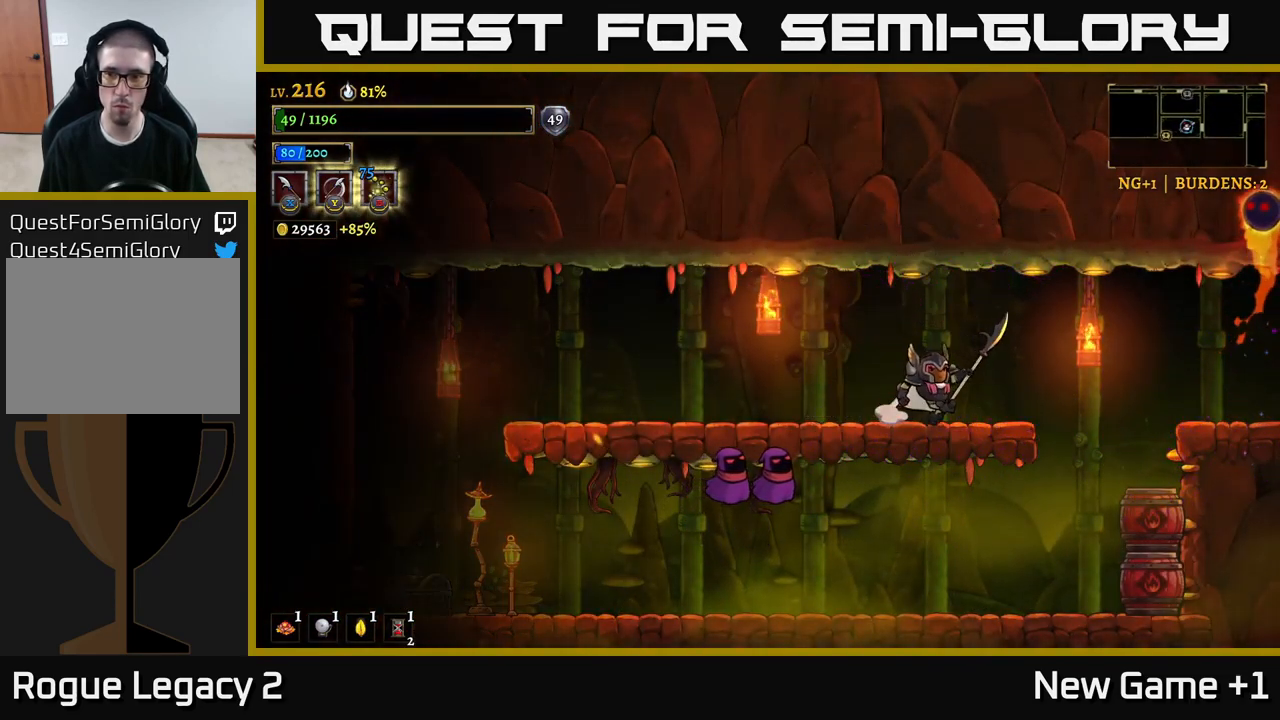
{"buttons": [], "left_stick": "center", "right_stick": "center", "events": [[100, "A", "down"], [200, "X", "down"], [317, "A", "up"], [317, "left_stick", "left"], [367, "X", "up"], [500, "left_stick", "center"]]}
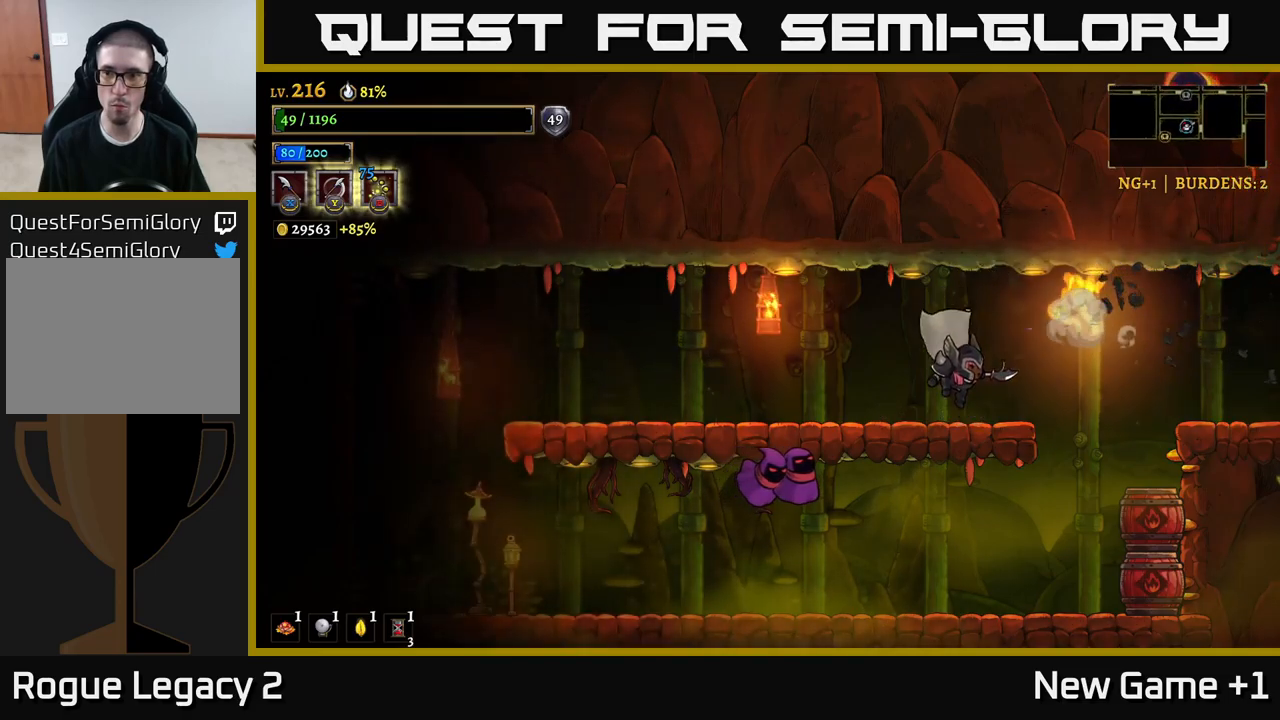
{"buttons": [], "left_stick": "left", "right_stick": "center", "events": [[50, "left_stick", "right"], [284, "A", "down"], [350, "X", "down"], [367, "left_stick", "up"], [450, "A", "up"], [467, "left_stick", "left"], [484, "X", "up"]]}
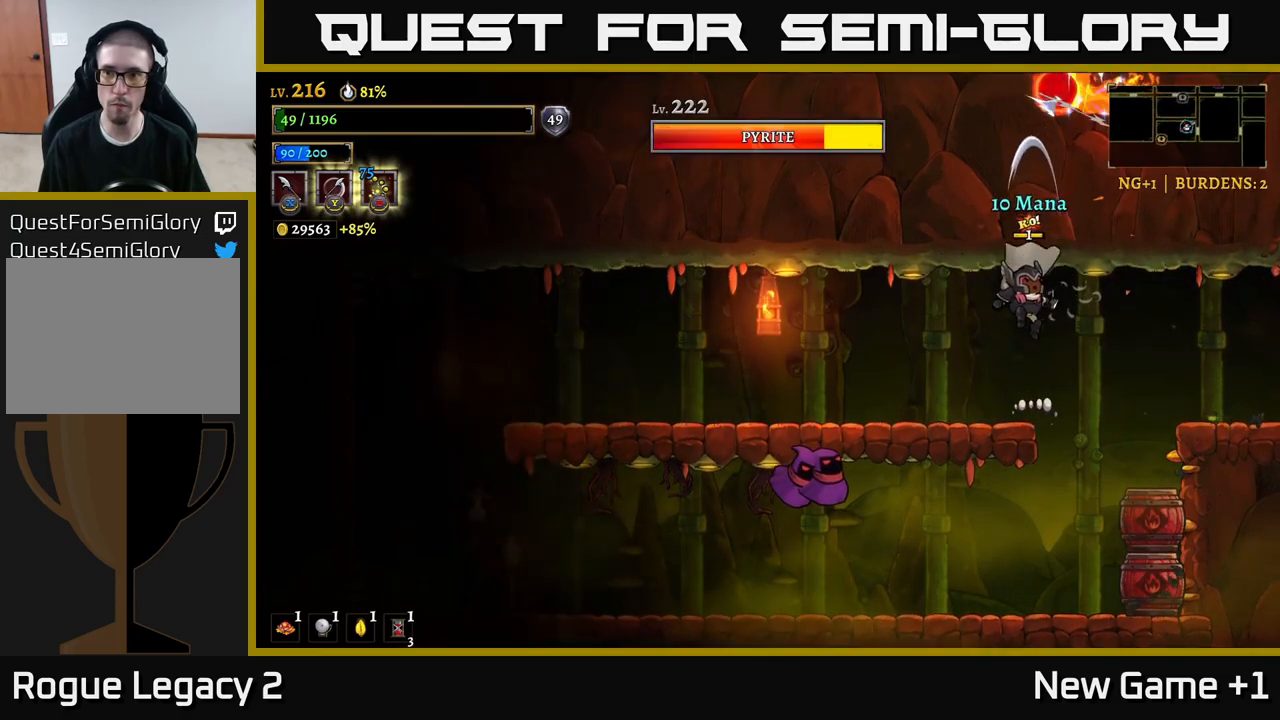
{"buttons": [], "left_stick": "left", "right_stick": "center", "events": [[200, "left_stick", "center"], [267, "left_stick", "up"], [300, "A", "down"], [350, "X", "down"], [417, "A", "up"], [434, "X", "up"], [500, "left_stick", "left"]]}
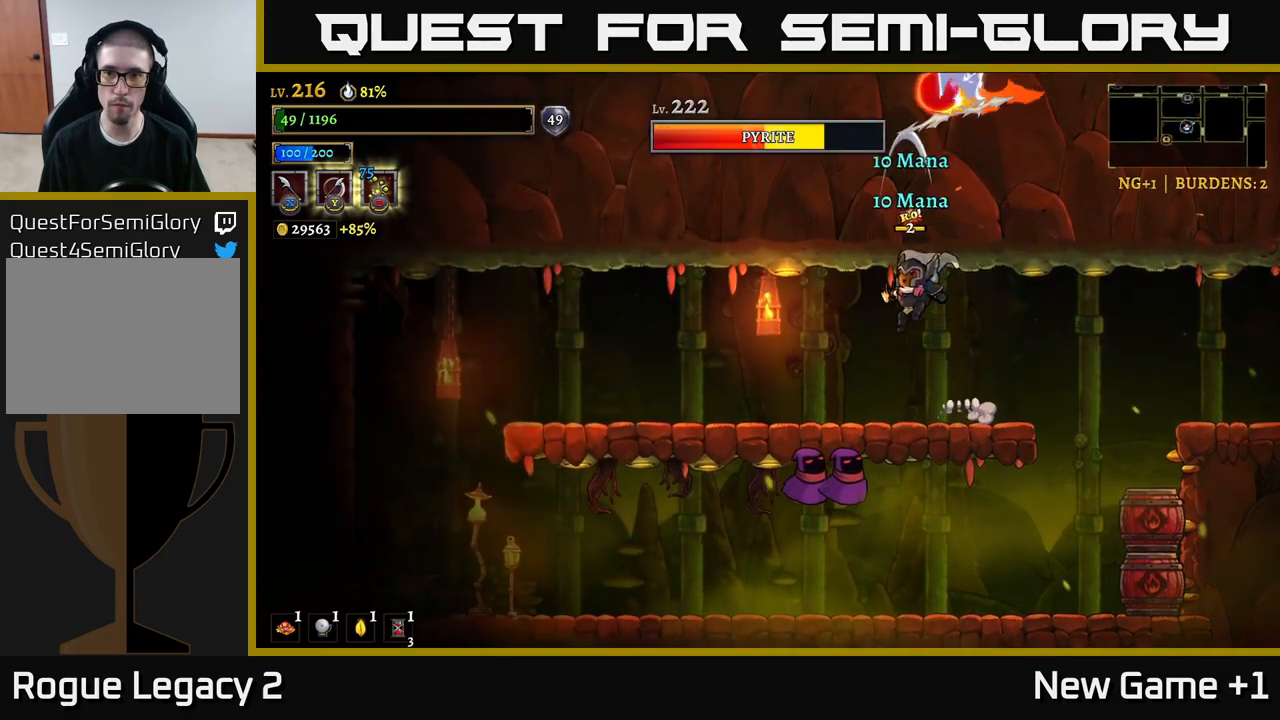
{"buttons": [], "left_stick": "up-right", "right_stick": "center", "events": [[167, "left_stick", "center"], [284, "left_stick", "up"], [300, "A", "down"], [350, "X", "down"], [434, "A", "up"], [450, "X", "up"], [484, "left_stick", "up-right"]]}
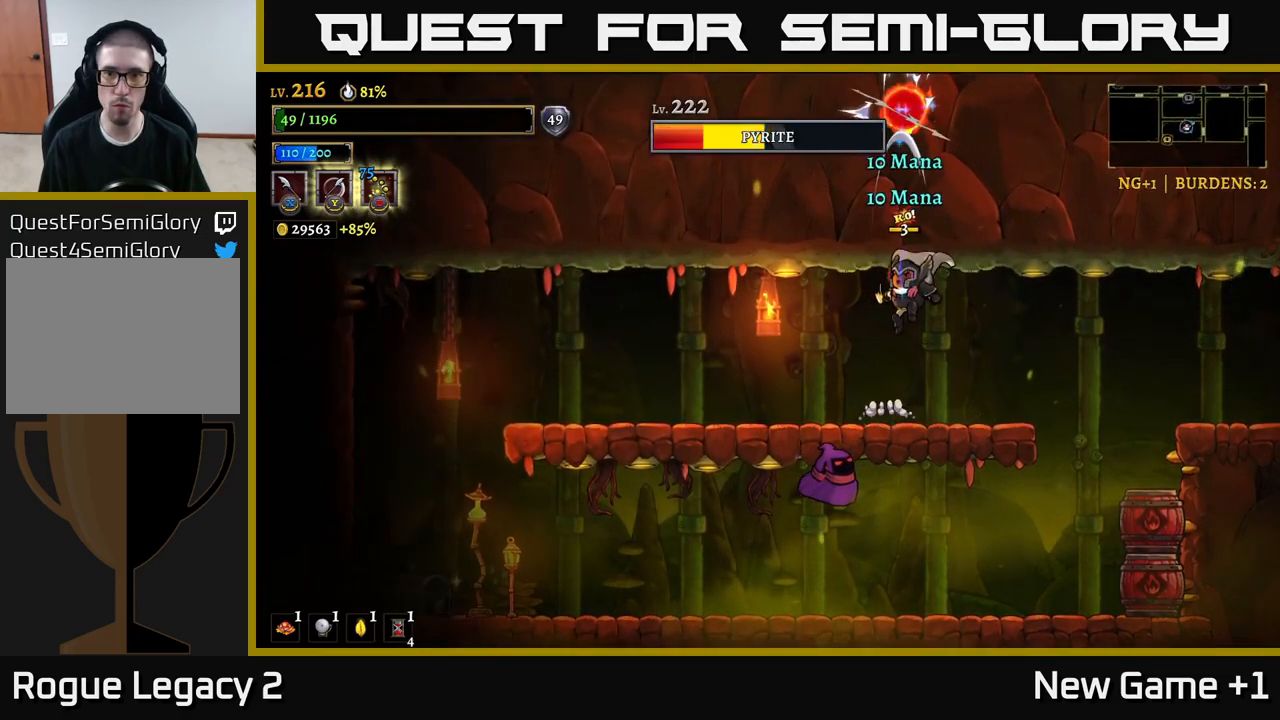
{"buttons": [], "left_stick": "right", "right_stick": "center", "events": [[17, "left_stick", "right"], [184, "left_stick", "left"], [317, "A", "down"], [317, "left_stick", "up"], [384, "X", "down"], [434, "A", "up"], [434, "X", "up"], [484, "left_stick", "right"]]}
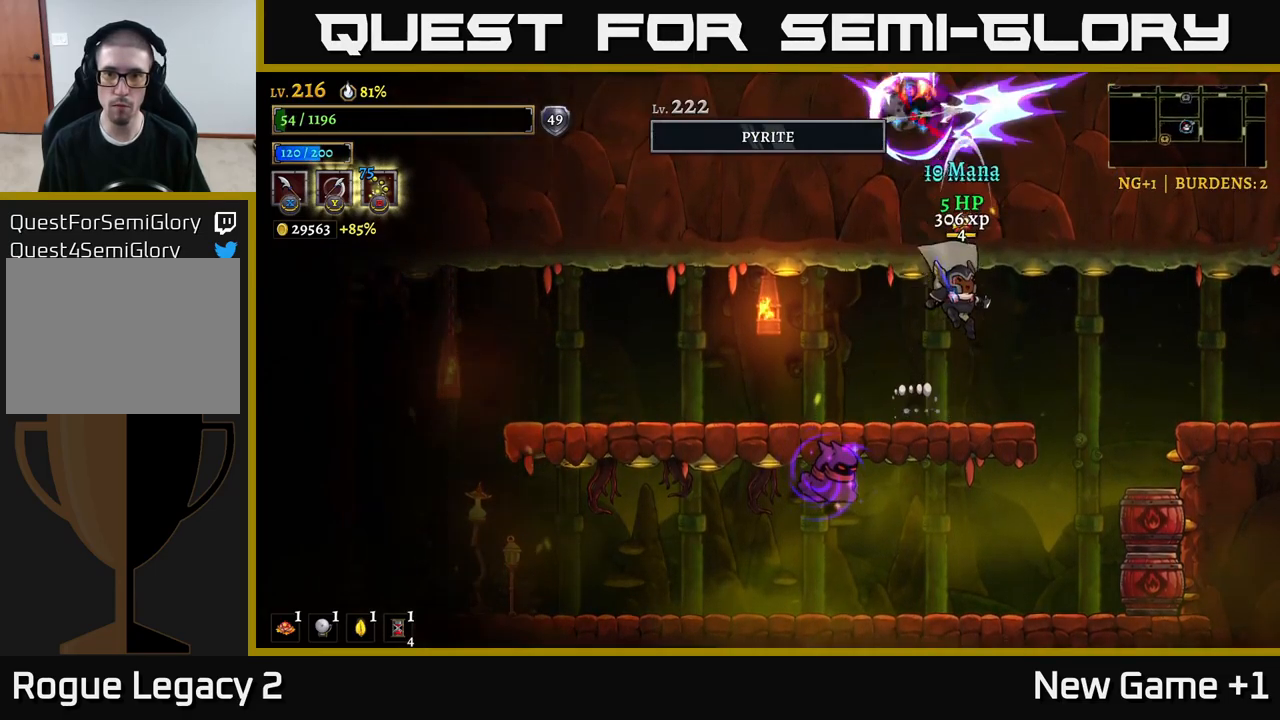
{"buttons": ["L2"], "left_stick": "left", "right_stick": "center", "events": [[150, "left_stick", "center"], [234, "left_stick", "left"], [317, "A", "down"], [367, "L2", "down"], [417, "A", "up"]]}
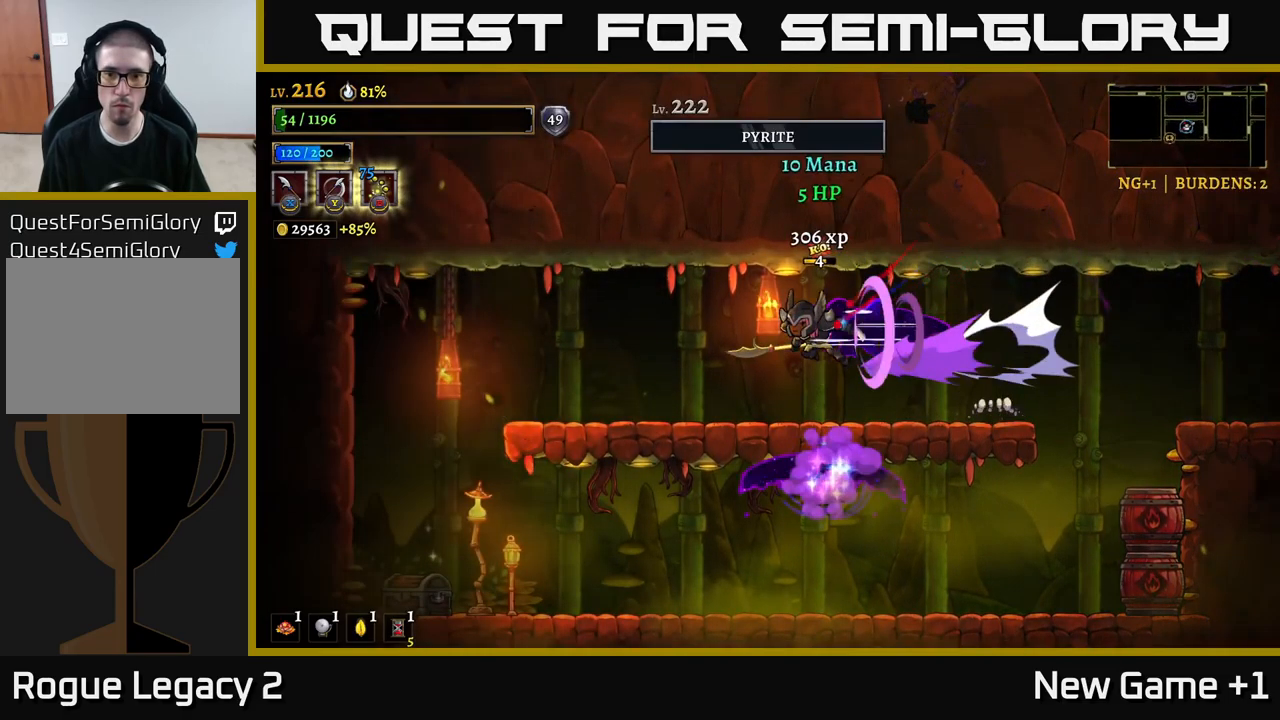
{"buttons": [], "left_stick": "left", "right_stick": "center", "events": [[434, "L2", "up"]]}
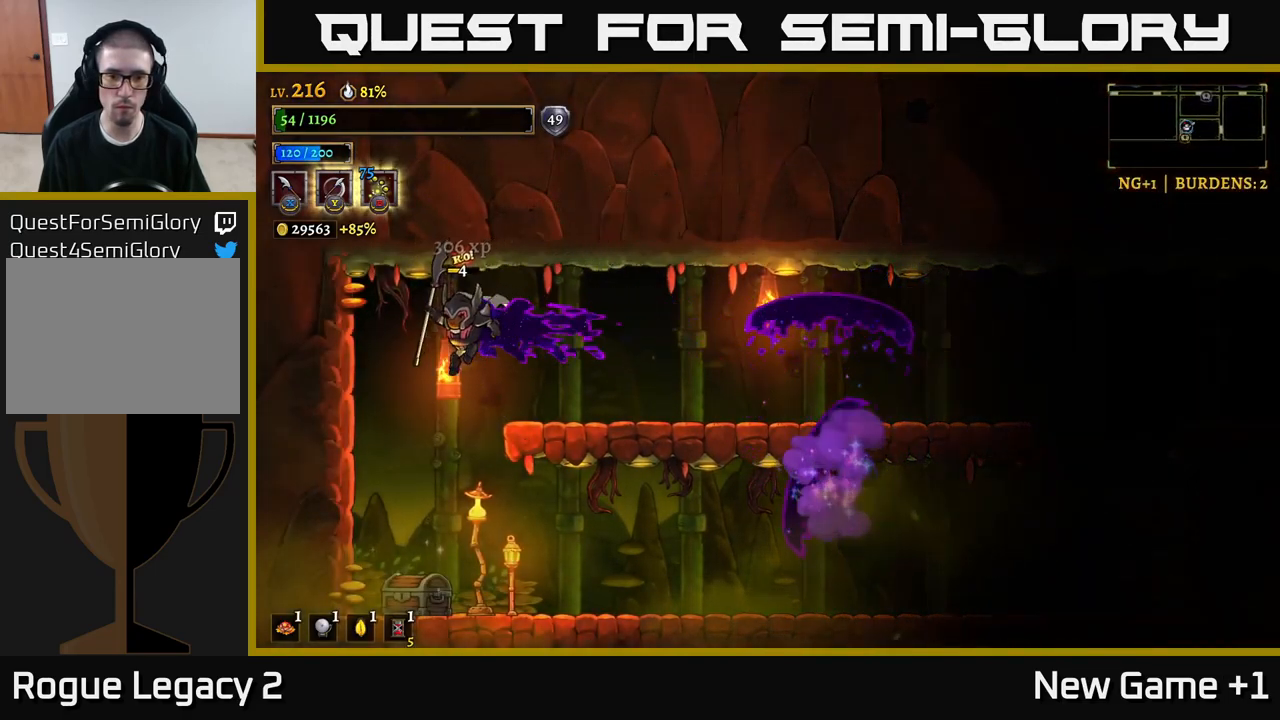
{"buttons": [], "left_stick": "right", "right_stick": "center", "events": [[184, "left_stick", "center"], [417, "left_stick", "right"]]}
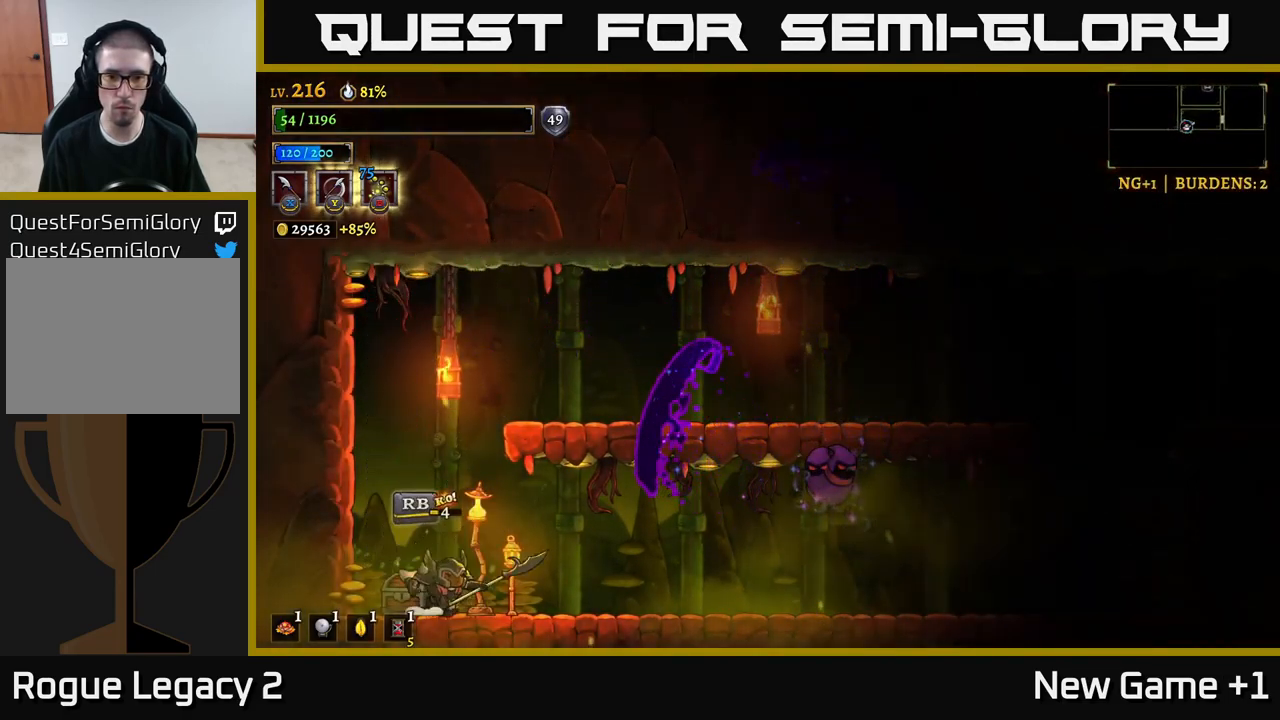
{"buttons": ["A", "X"], "left_stick": "right", "right_stick": "center", "events": [[434, "A", "down"], [467, "X", "down"]]}
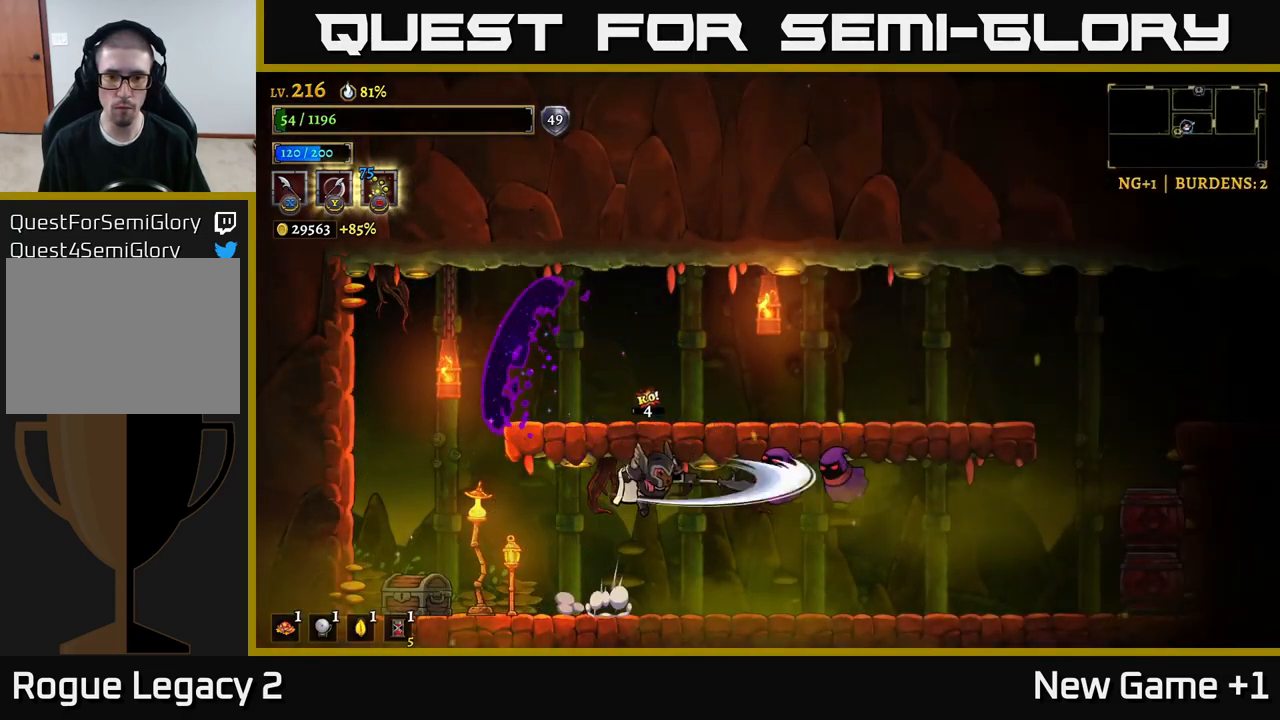
{"buttons": ["A", "X"], "left_stick": "right", "right_stick": "center", "events": [[17, "left_stick", "center"], [34, "A", "up"], [84, "X", "up"], [367, "left_stick", "right"], [434, "A", "down"], [467, "X", "down"]]}
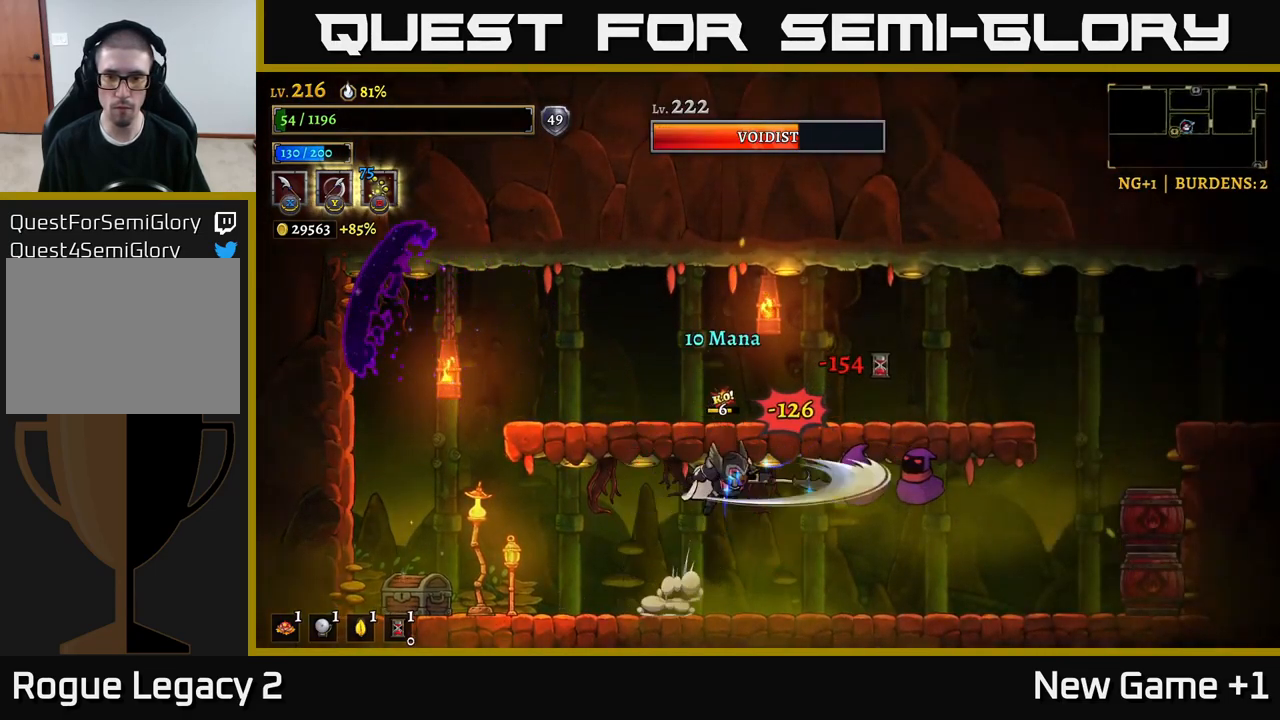
{"buttons": ["A", "X"], "left_stick": "right", "right_stick": "center", "events": [[50, "X", "up"], [100, "A", "up"], [100, "left_stick", "center"], [317, "left_stick", "right"], [417, "A", "down"], [451, "X", "down"]]}
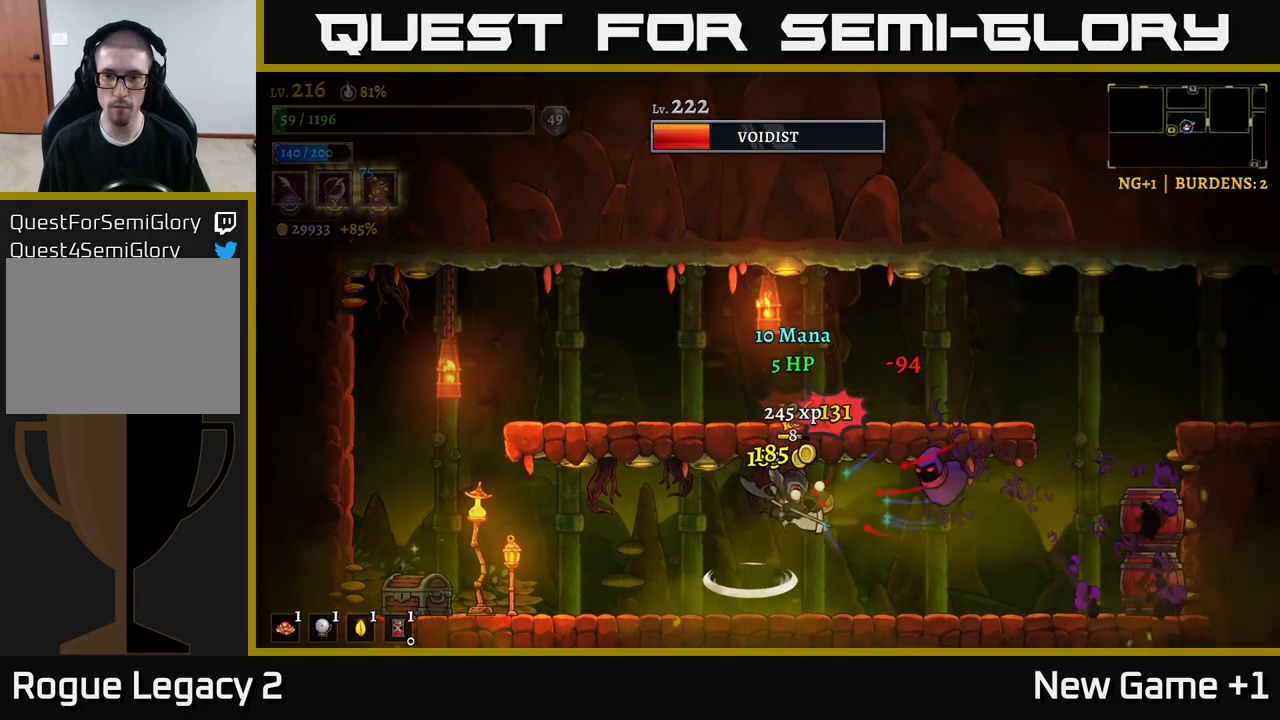
{"buttons": ["X"], "left_stick": "right", "right_stick": "center", "events": [[33, "left_stick", "center"], [67, "X", "up"], [83, "left_stick", "left"], [100, "A", "up"], [217, "left_stick", "center"], [267, "left_stick", "right"], [500, "X", "down"]]}
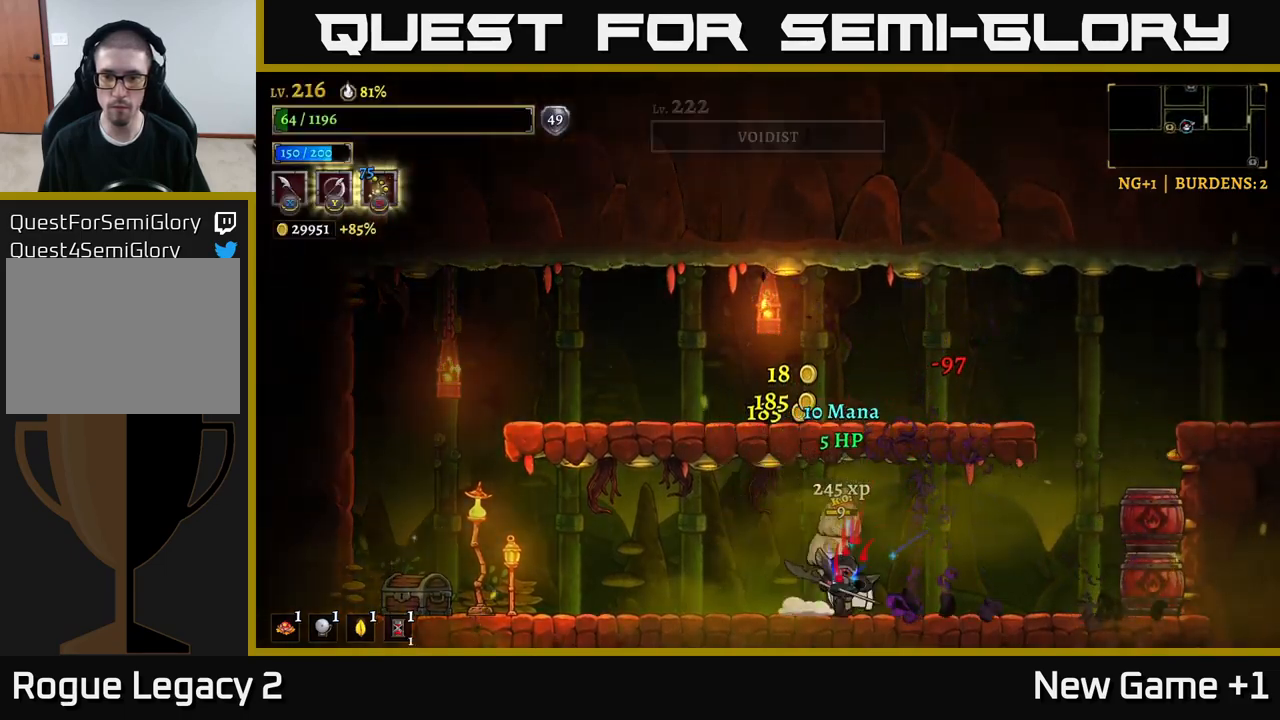
{"buttons": ["X"], "left_stick": "right", "right_stick": "center", "events": [[100, "X", "up"], [150, "left_stick", "center"], [333, "left_stick", "right"], [467, "X", "down"]]}